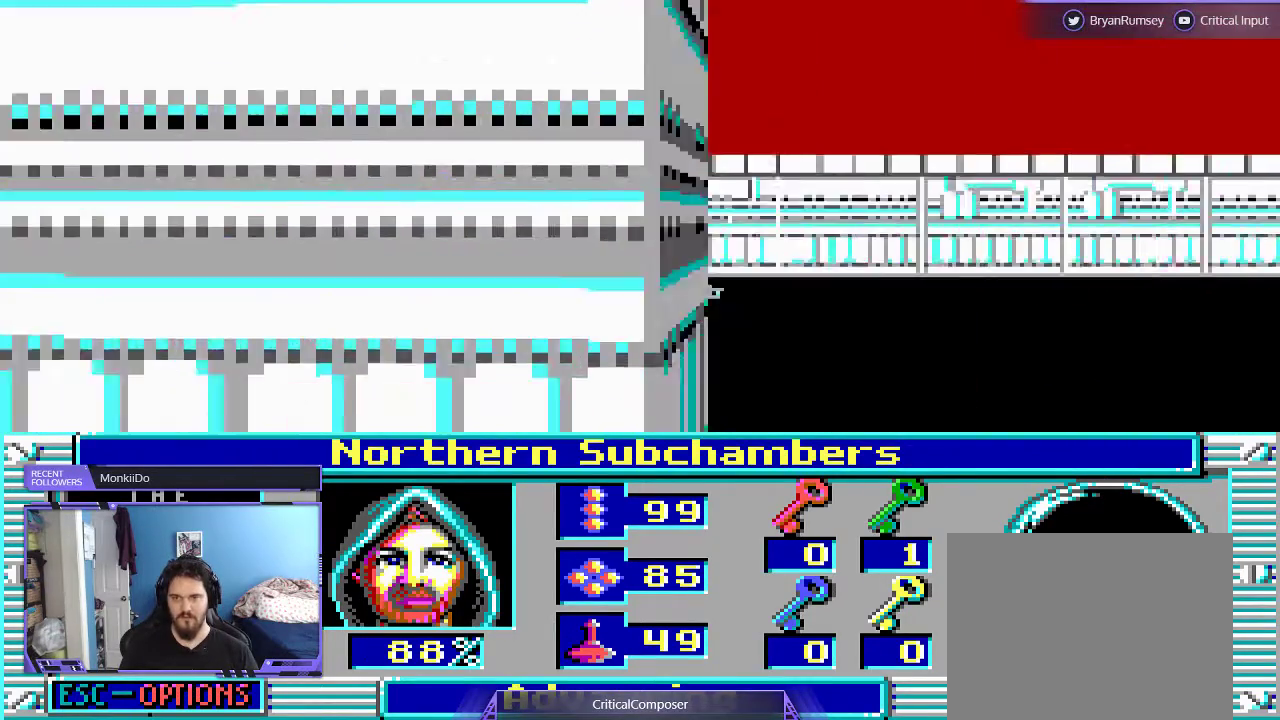
Gameplay with a controller (Xbox layout); each line is a JSON object with the inputs held at the frame after it. "events" lists button and stick changes between this image and that frame as [ms after this image, input, new state], when the widget could be followed in between. Not read: L1 L3 R1 R3 TOUCHPAD left_stick other_buttons right_stick.
{"buttons": ["DPAD_UP"], "events": [[300, "DPAD_UP", "down"]]}
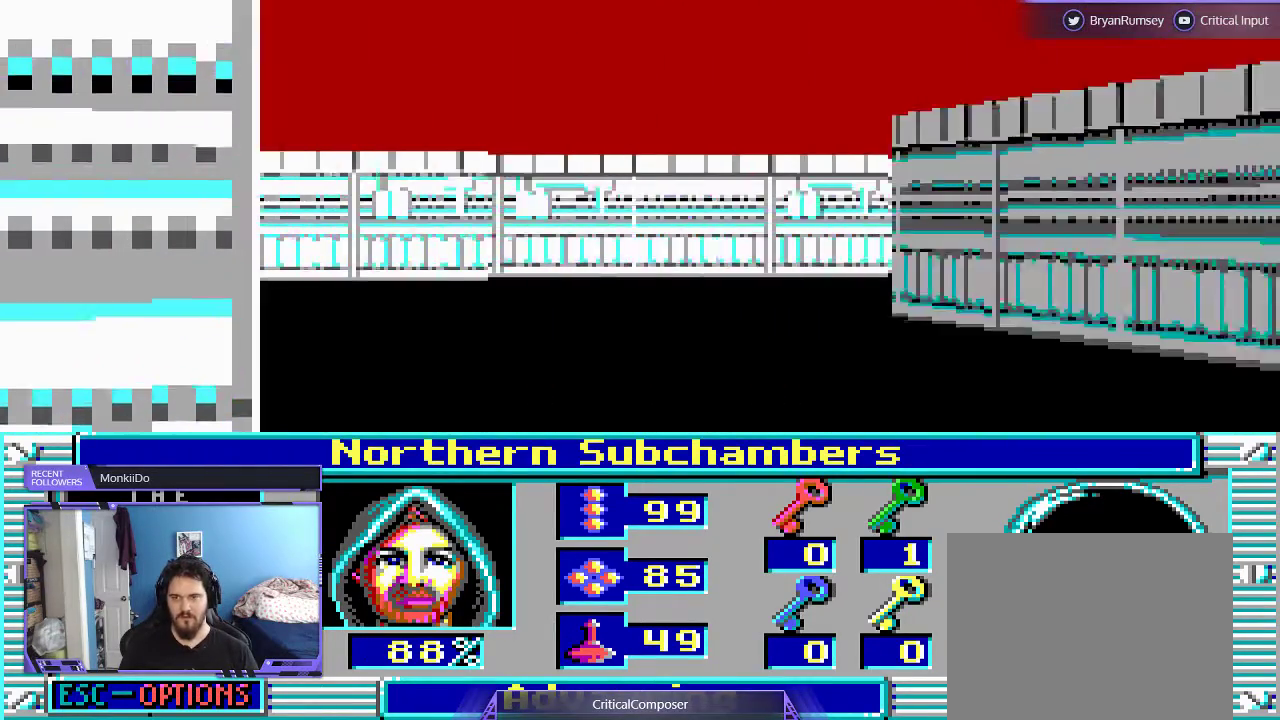
{"buttons": [], "events": [[400, "DPAD_UP", "up"]]}
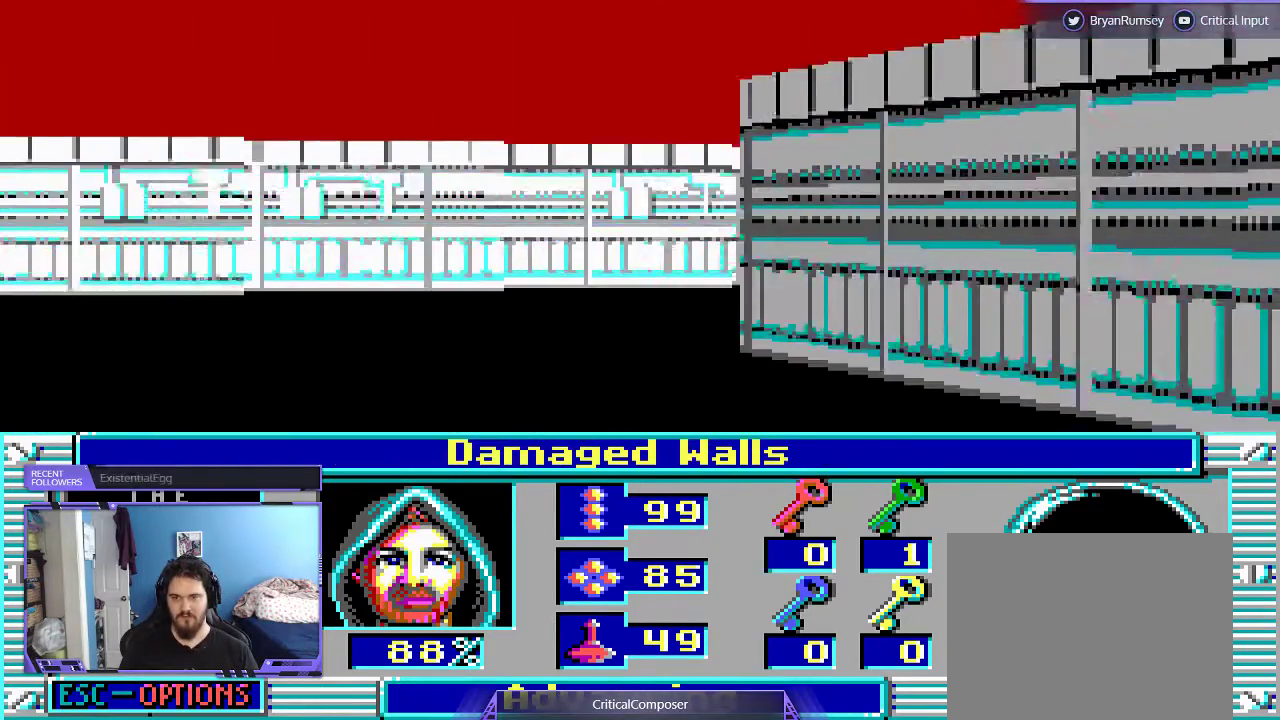
{"buttons": [], "events": []}
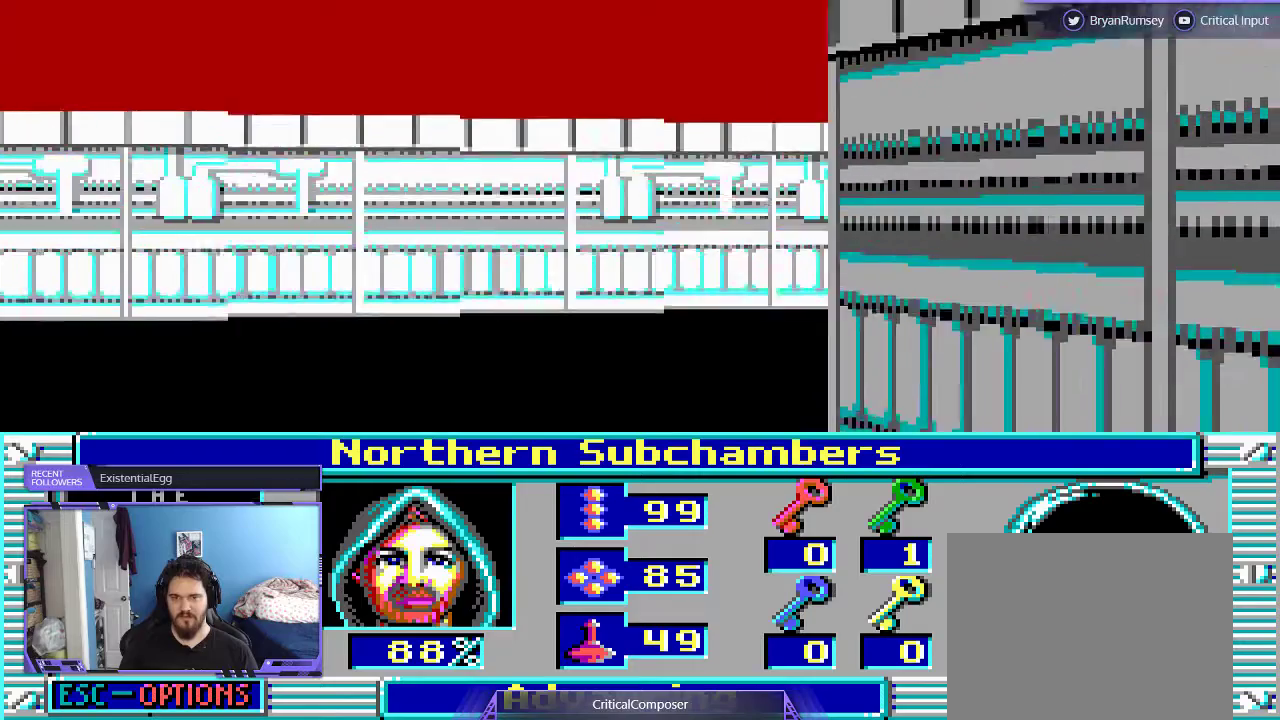
{"buttons": ["DPAD_UP"], "events": [[267, "DPAD_UP", "down"]]}
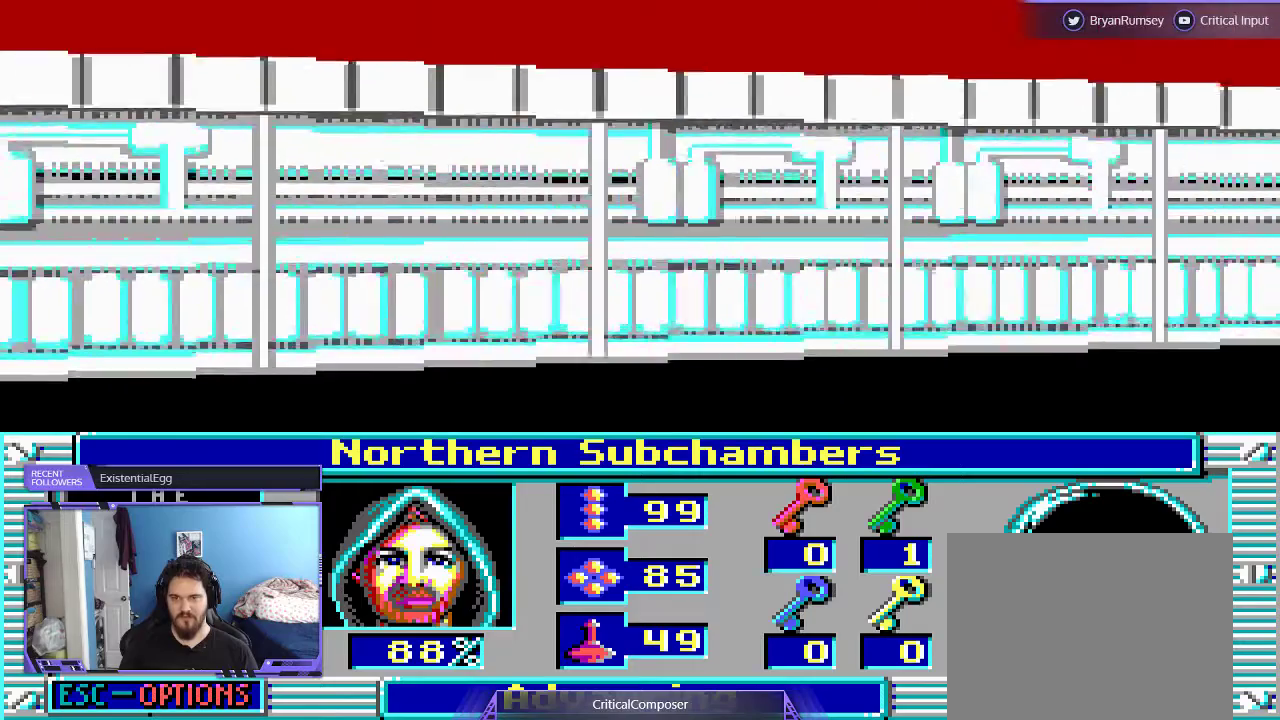
{"buttons": ["DPAD_UP"], "events": []}
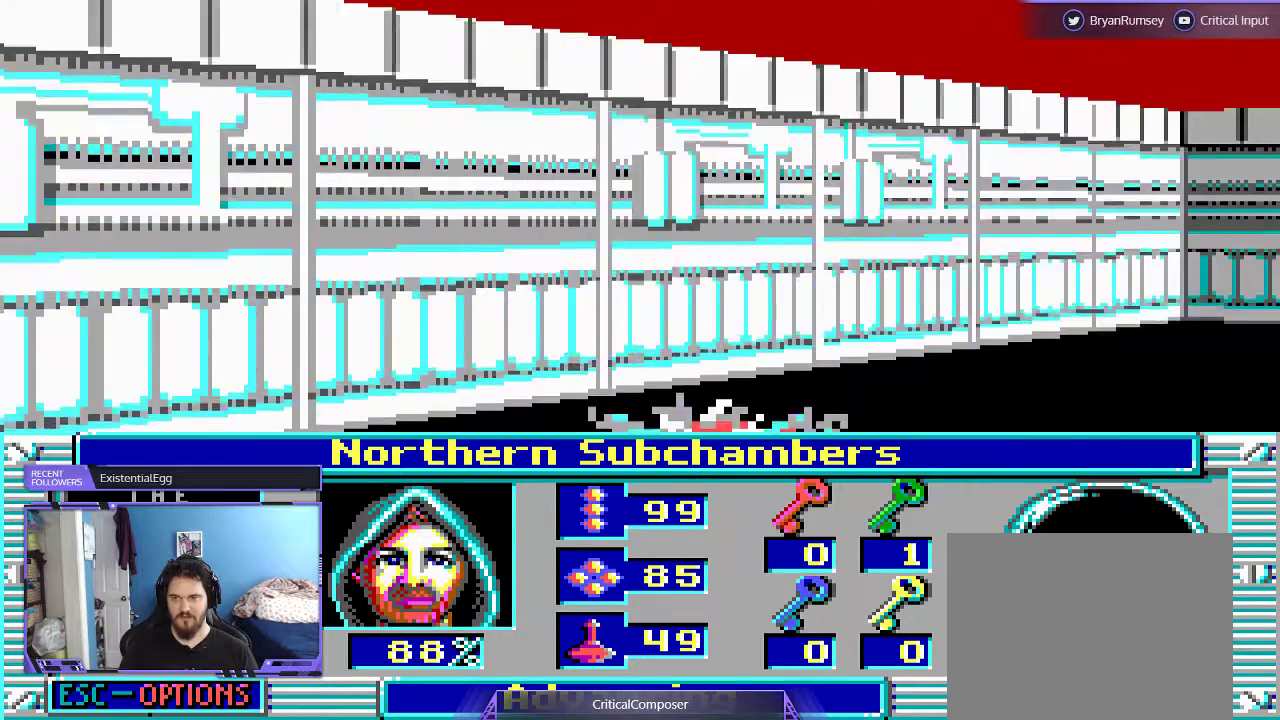
{"buttons": [], "events": [[233, "DPAD_UP", "up"]]}
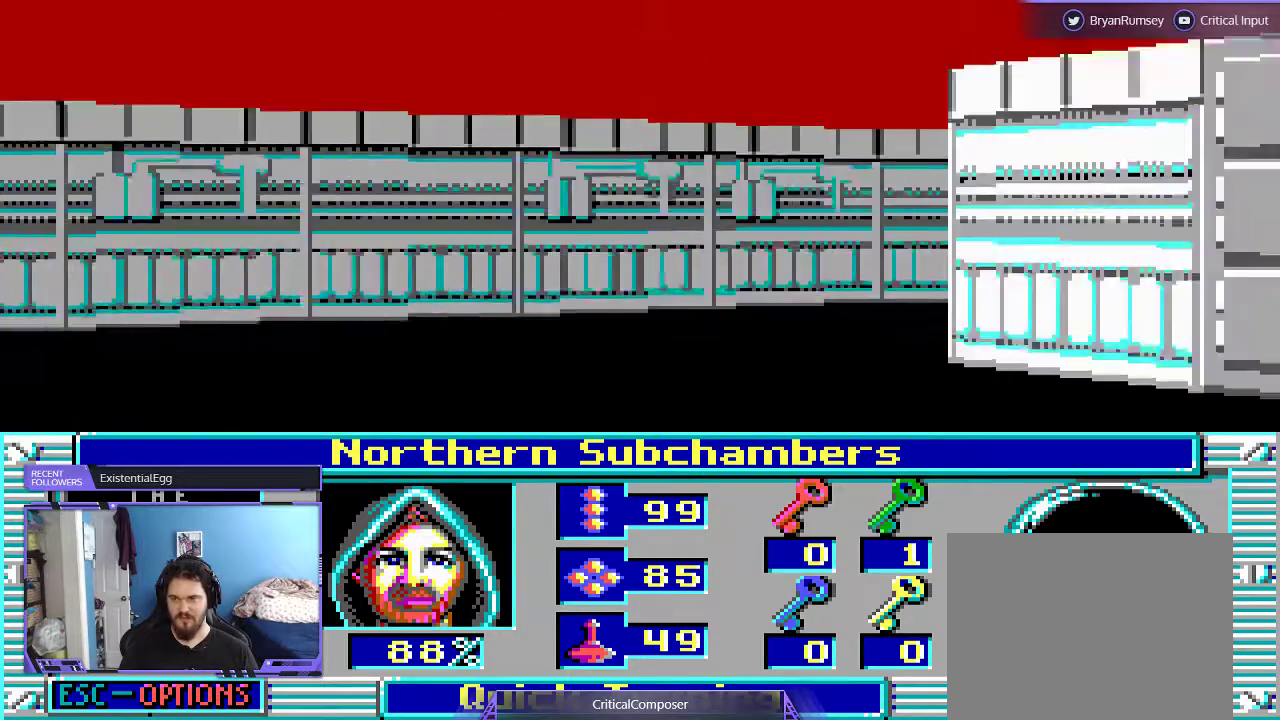
{"buttons": [], "events": []}
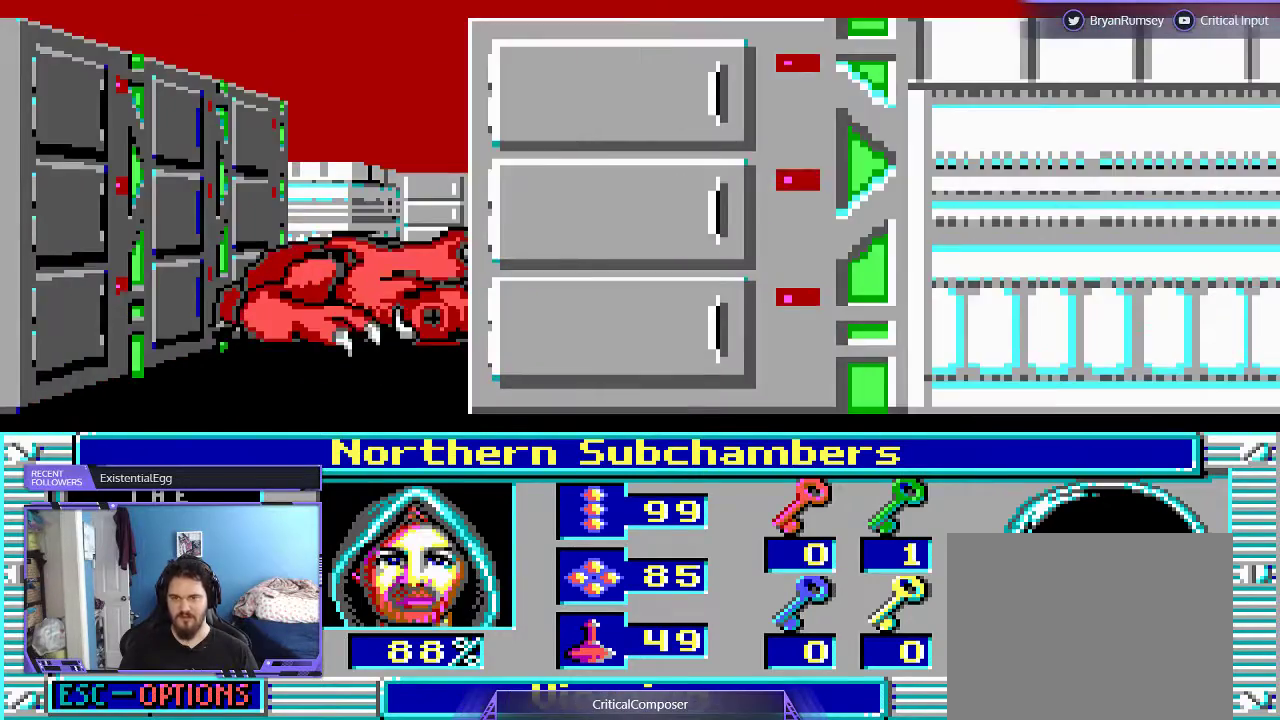
{"buttons": ["L2"], "events": [[133, "L2", "down"]]}
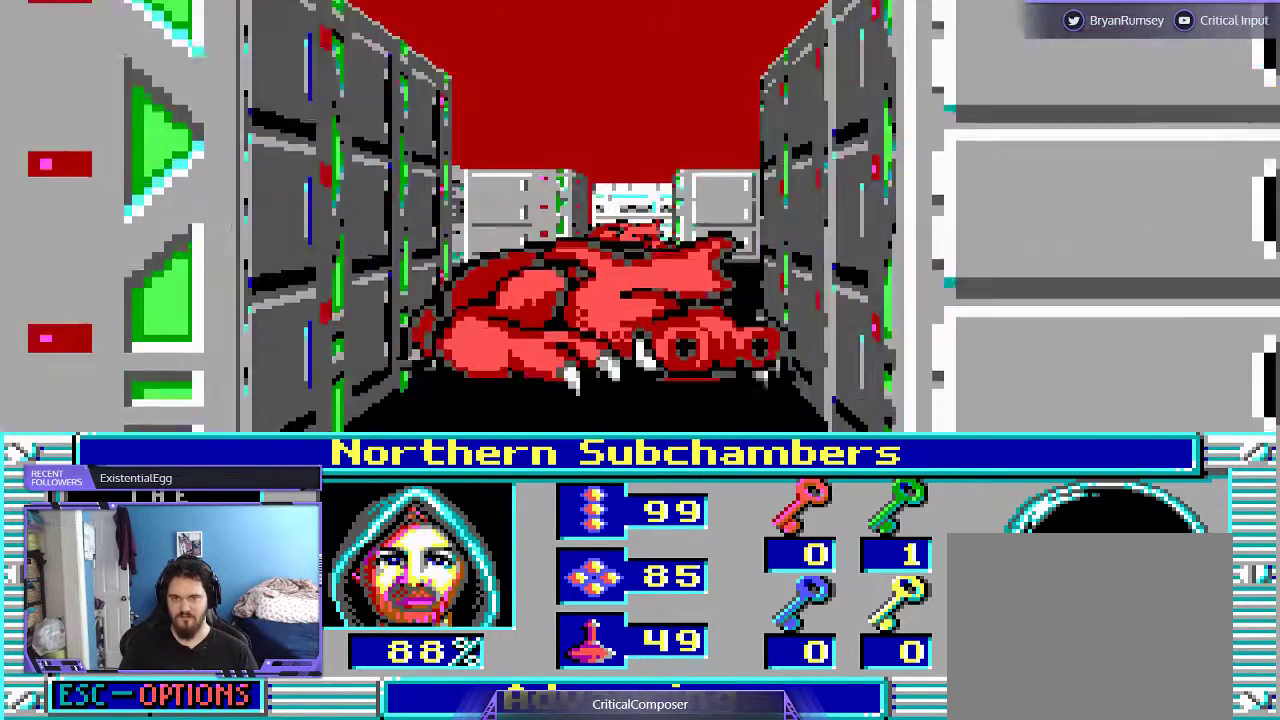
{"buttons": ["L2"]}
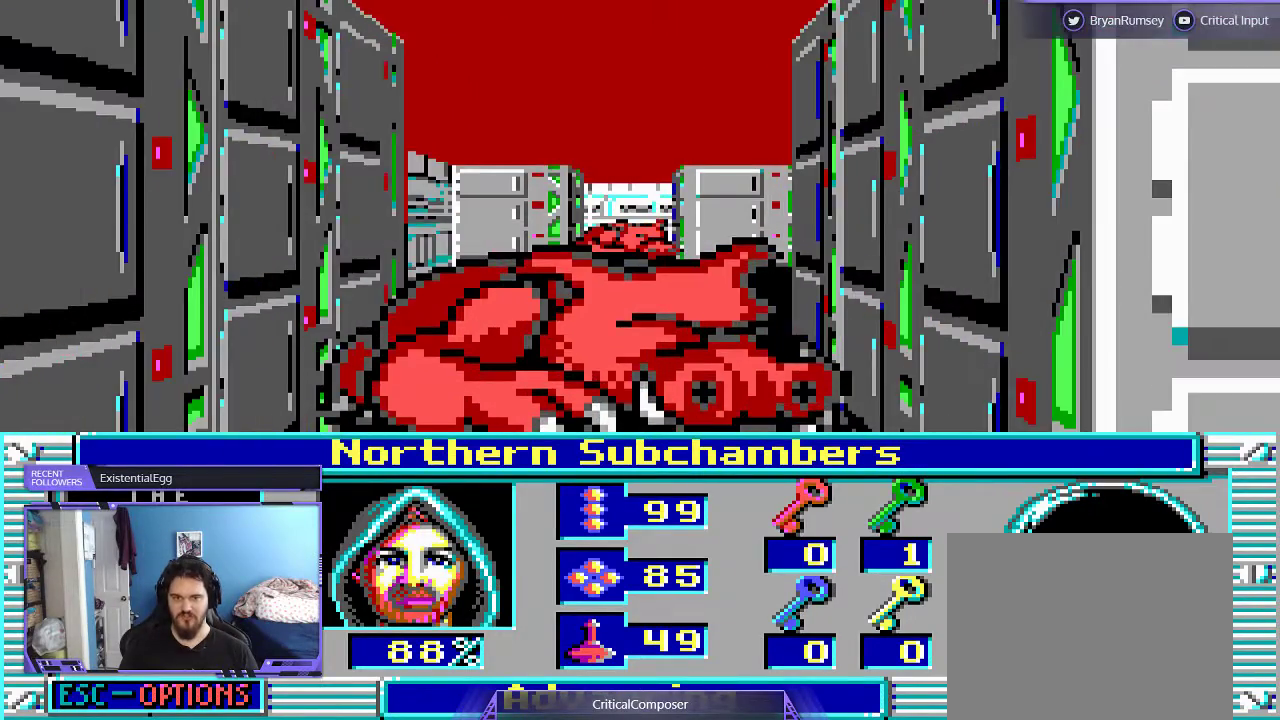
{"buttons": ["L2", "DPAD_UP"], "events": [[500, "DPAD_UP", "down"]]}
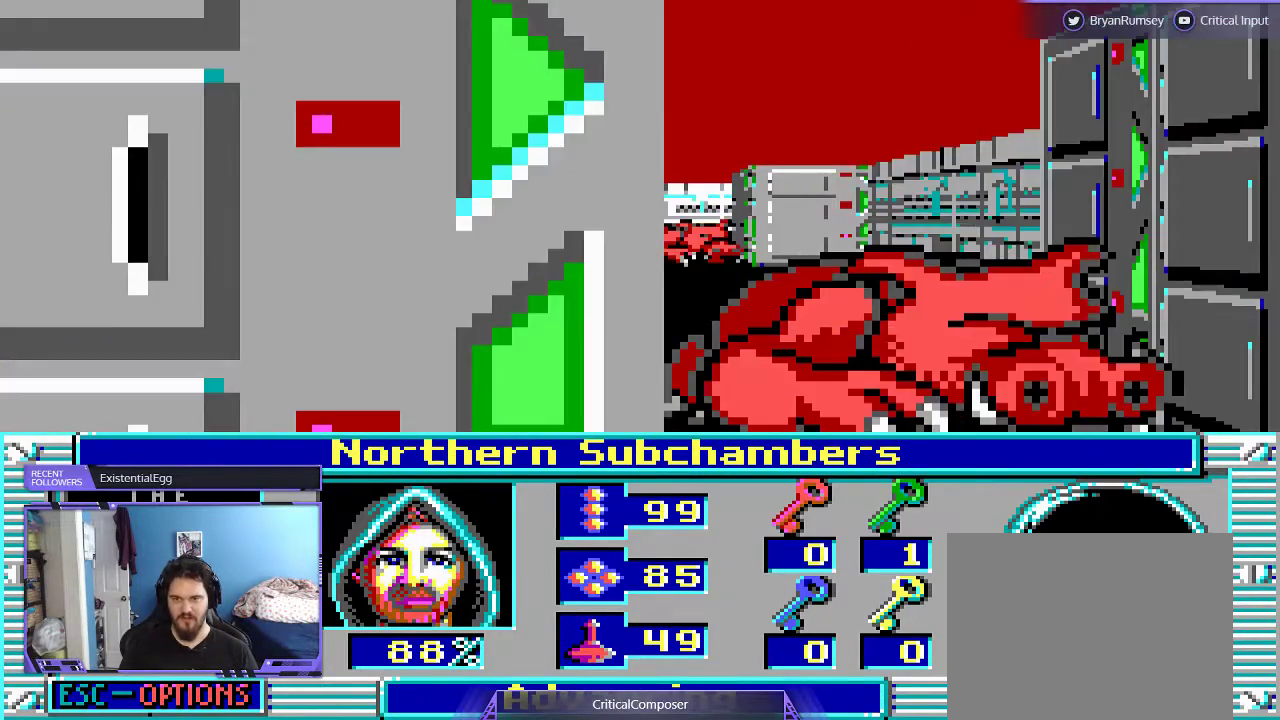
{"buttons": ["L2"]}
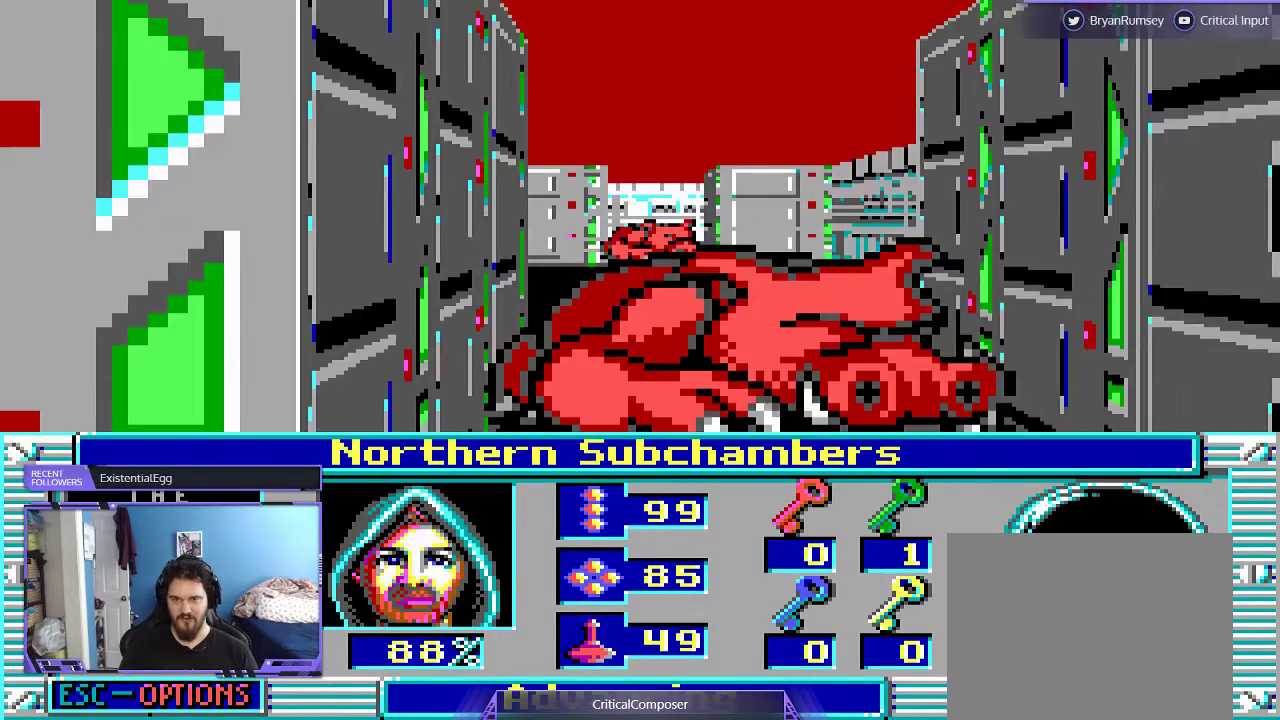
{"buttons": ["L2"], "events": [[33, "DPAD_UP", "down"], [300, "DPAD_UP", "up"]]}
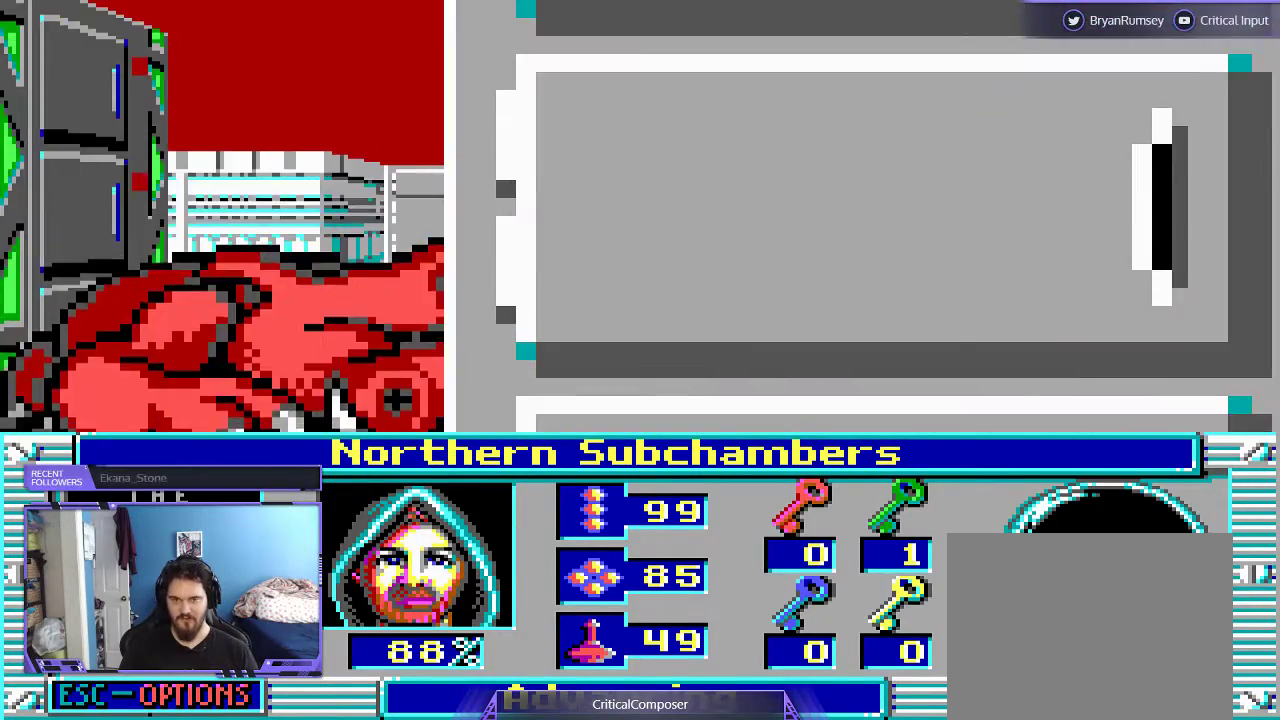
{"buttons": ["L2"], "events": []}
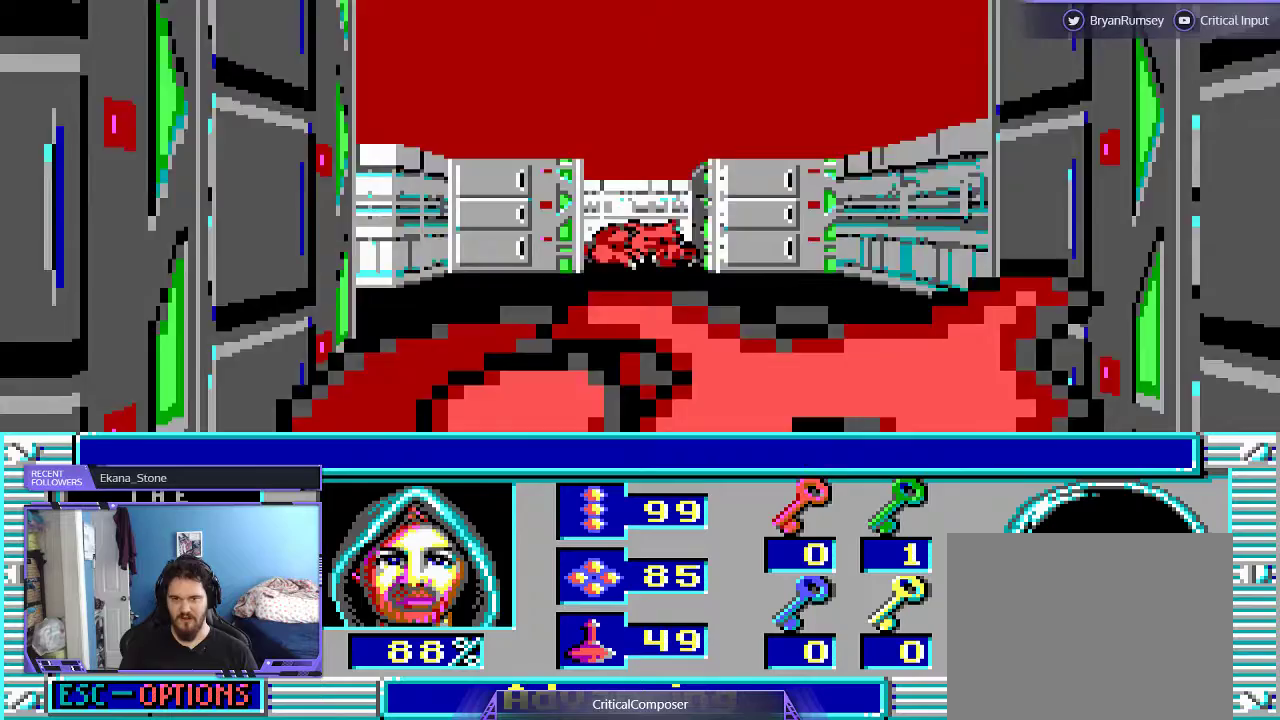
{"buttons": ["L2"], "events": []}
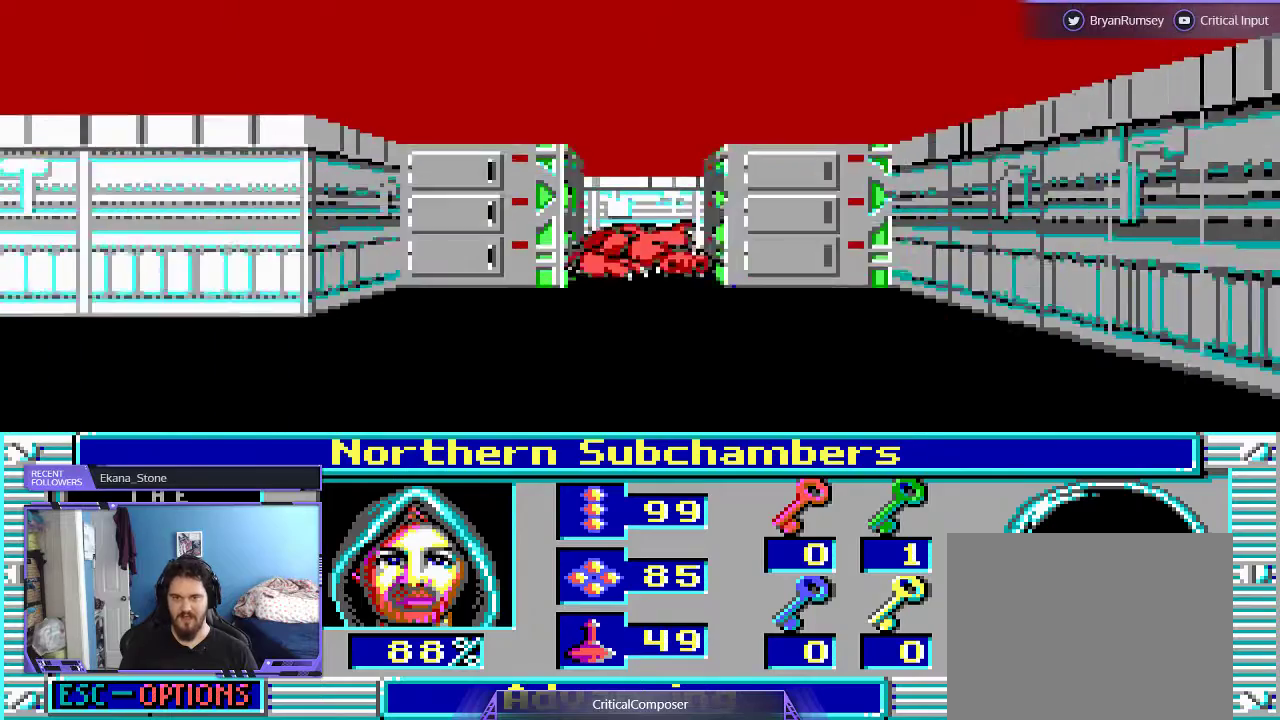
{"buttons": ["L2"], "events": []}
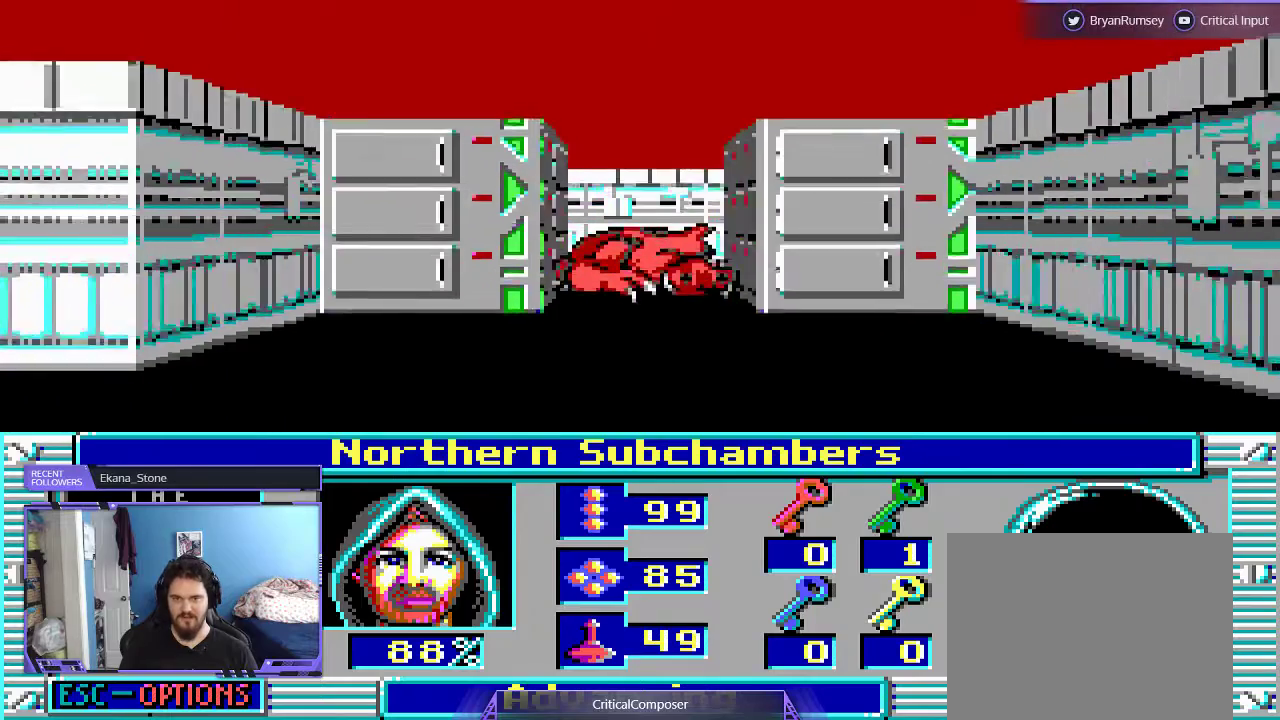
{"buttons": [], "events": [[300, "L2", "up"]]}
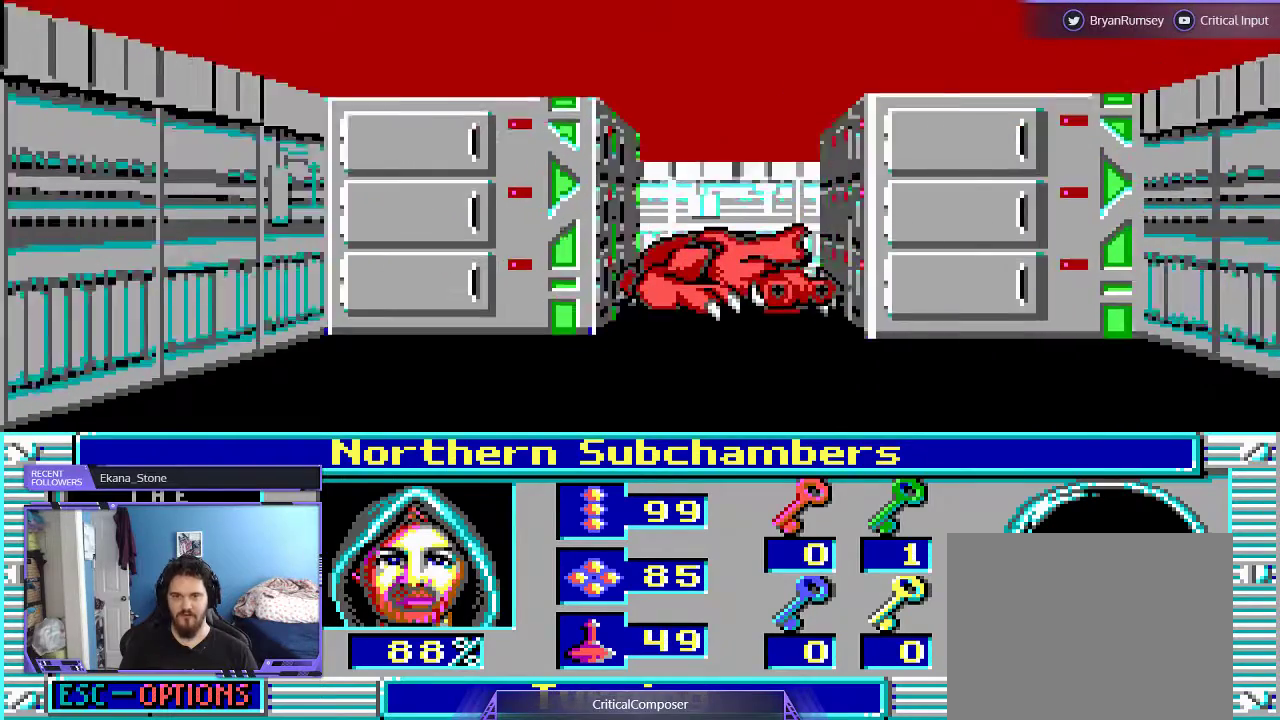
{"buttons": [], "events": []}
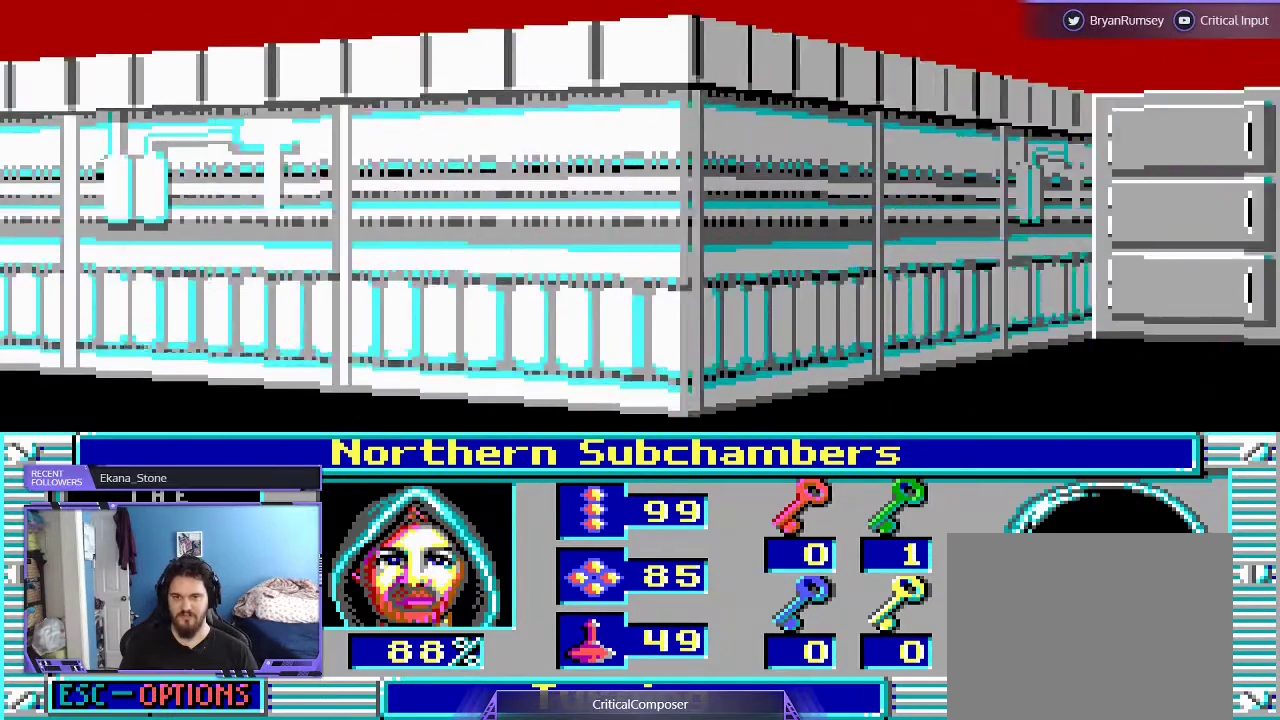
{"buttons": [], "events": []}
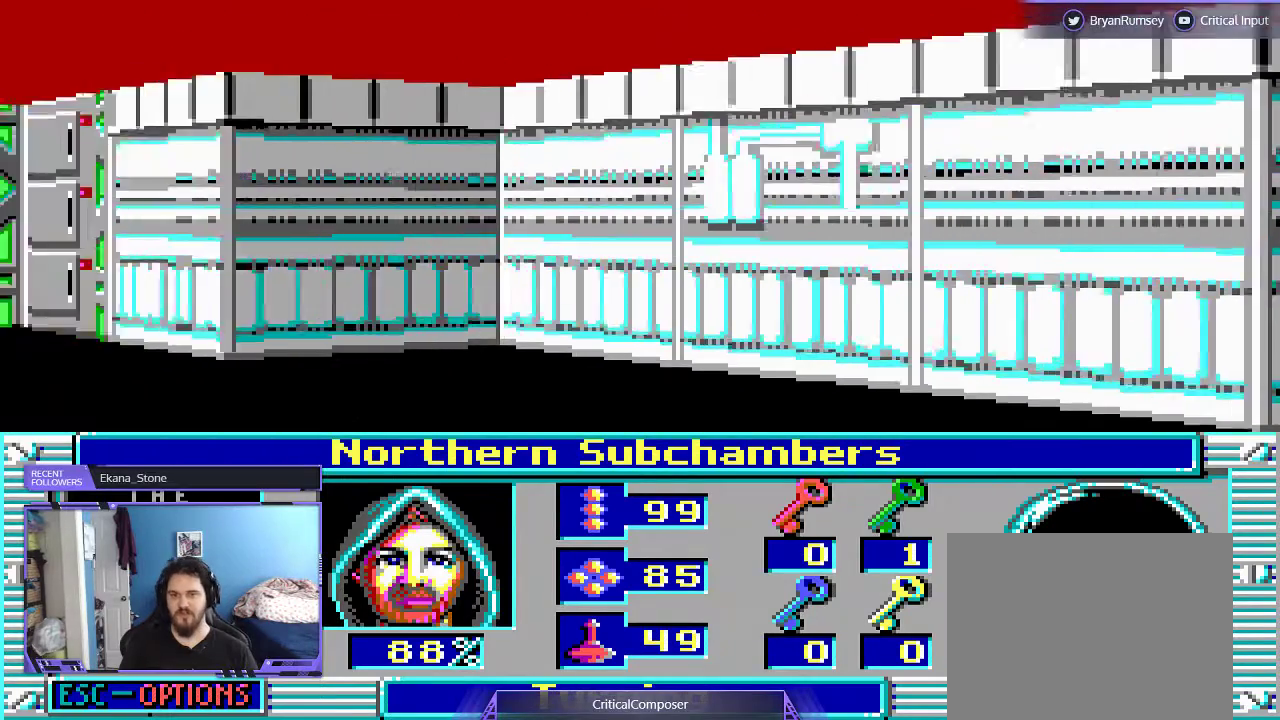
{"buttons": [], "events": []}
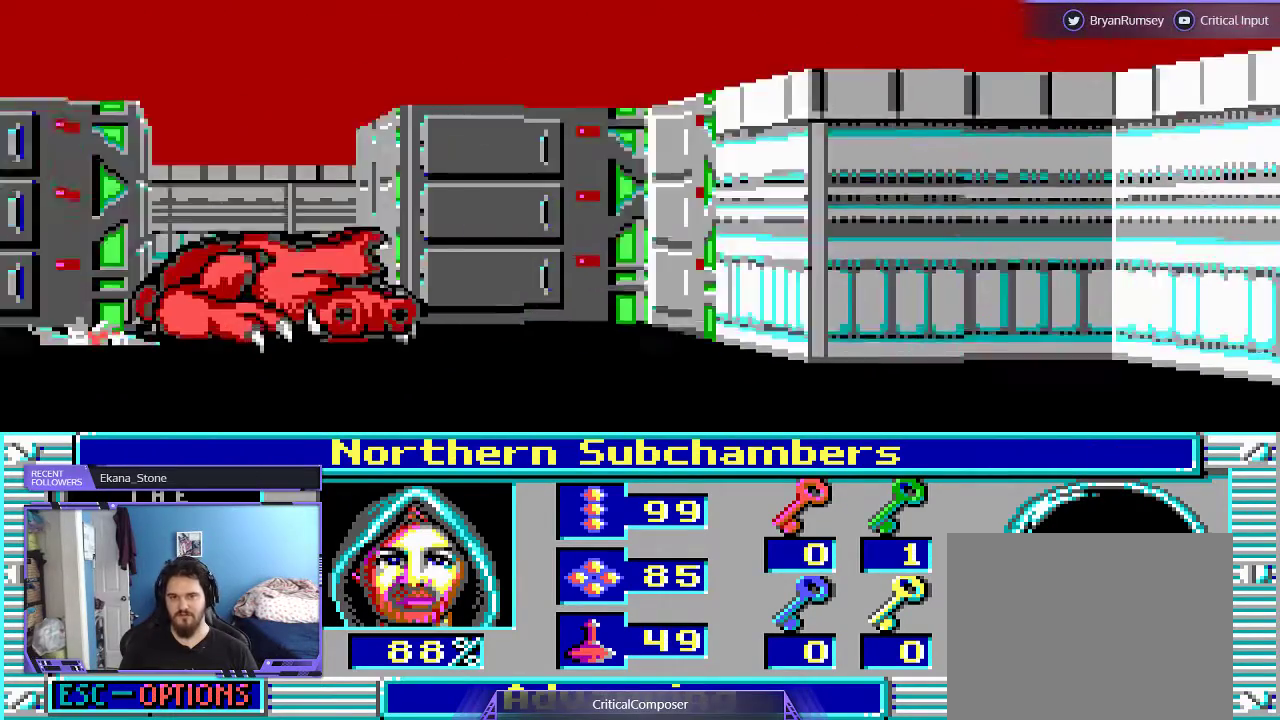
{"buttons": [], "events": []}
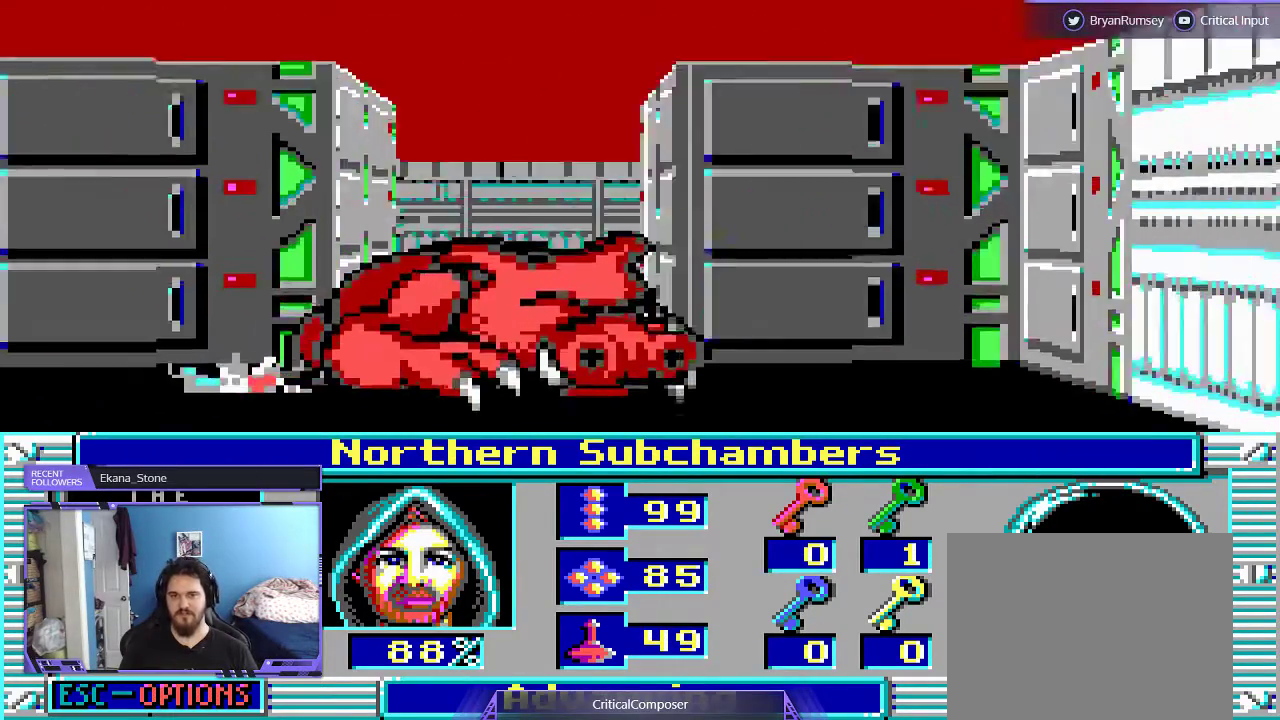
{"buttons": ["DPAD_UP"], "events": [[500, "DPAD_UP", "down"]]}
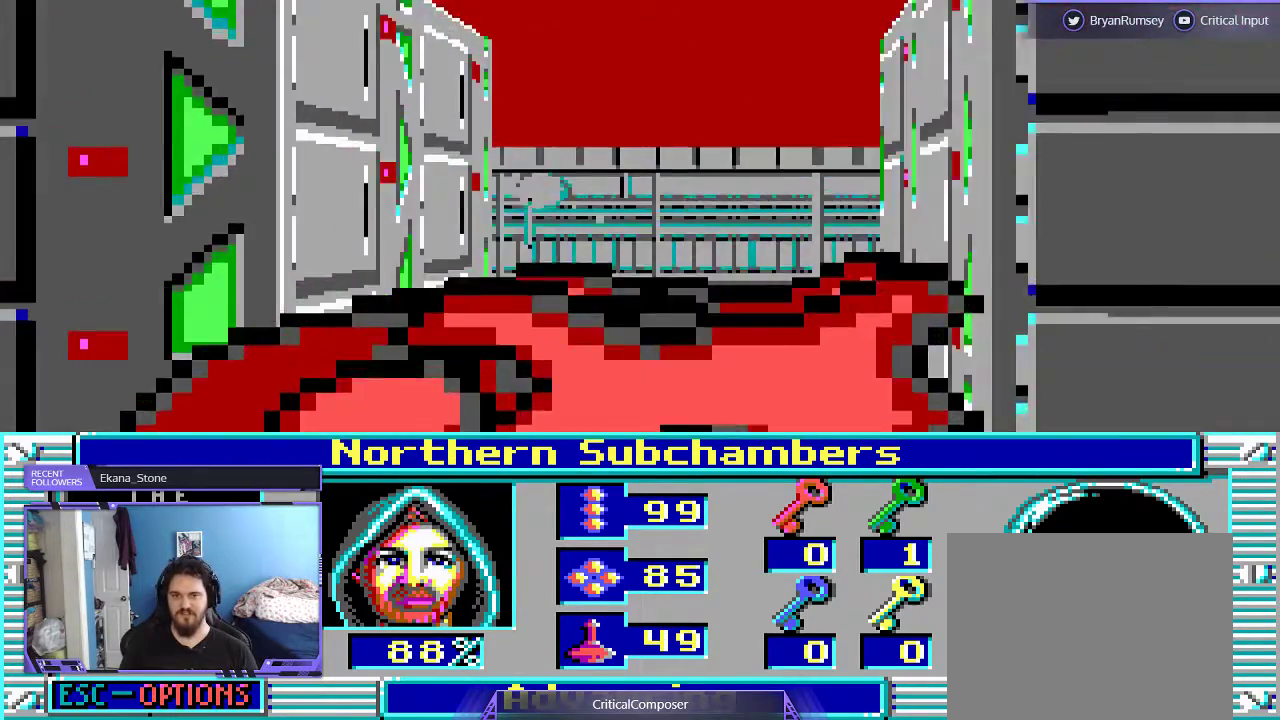
{"buttons": ["DPAD_UP"], "events": []}
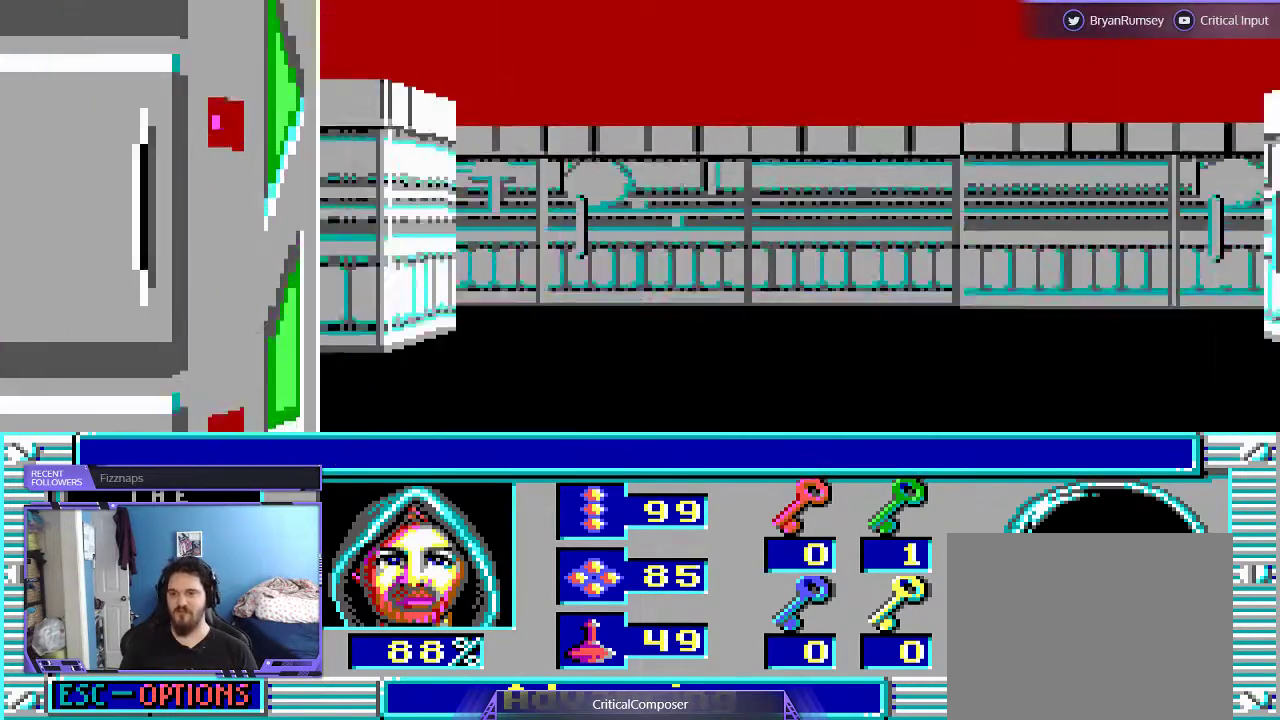
{"buttons": ["DPAD_UP"], "events": []}
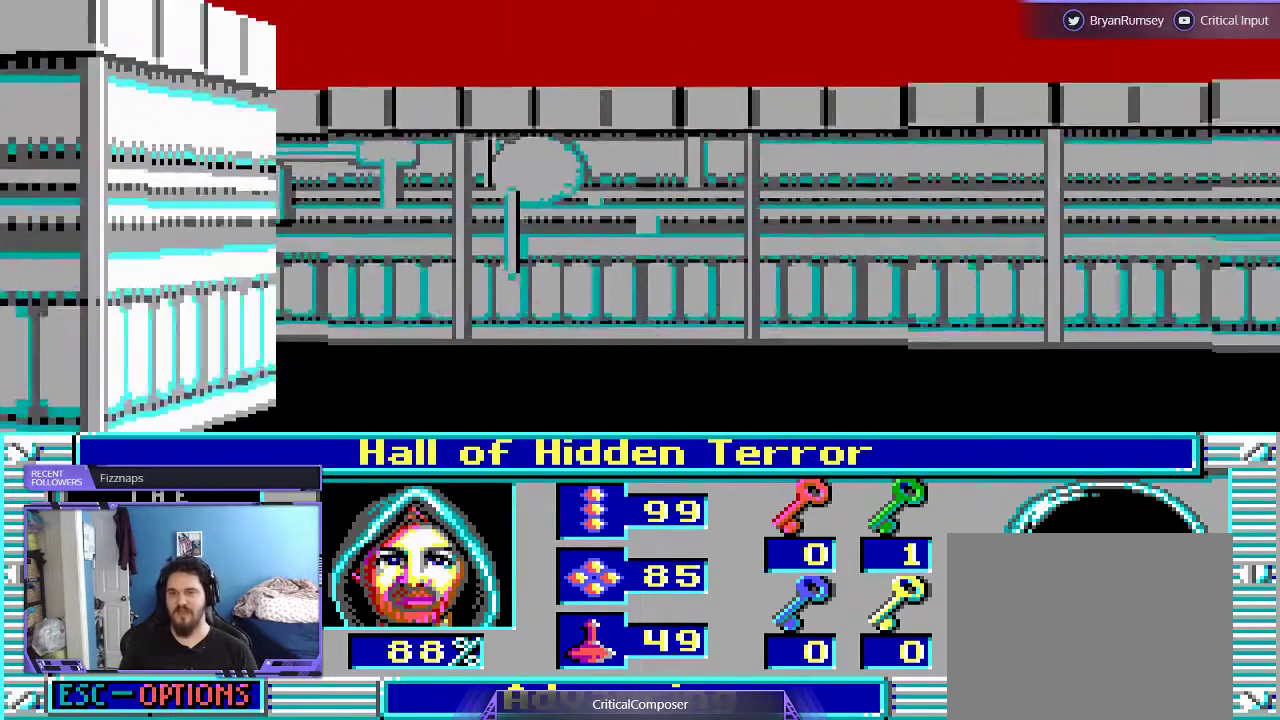
{"buttons": [], "events": [[200, "DPAD_UP", "up"]]}